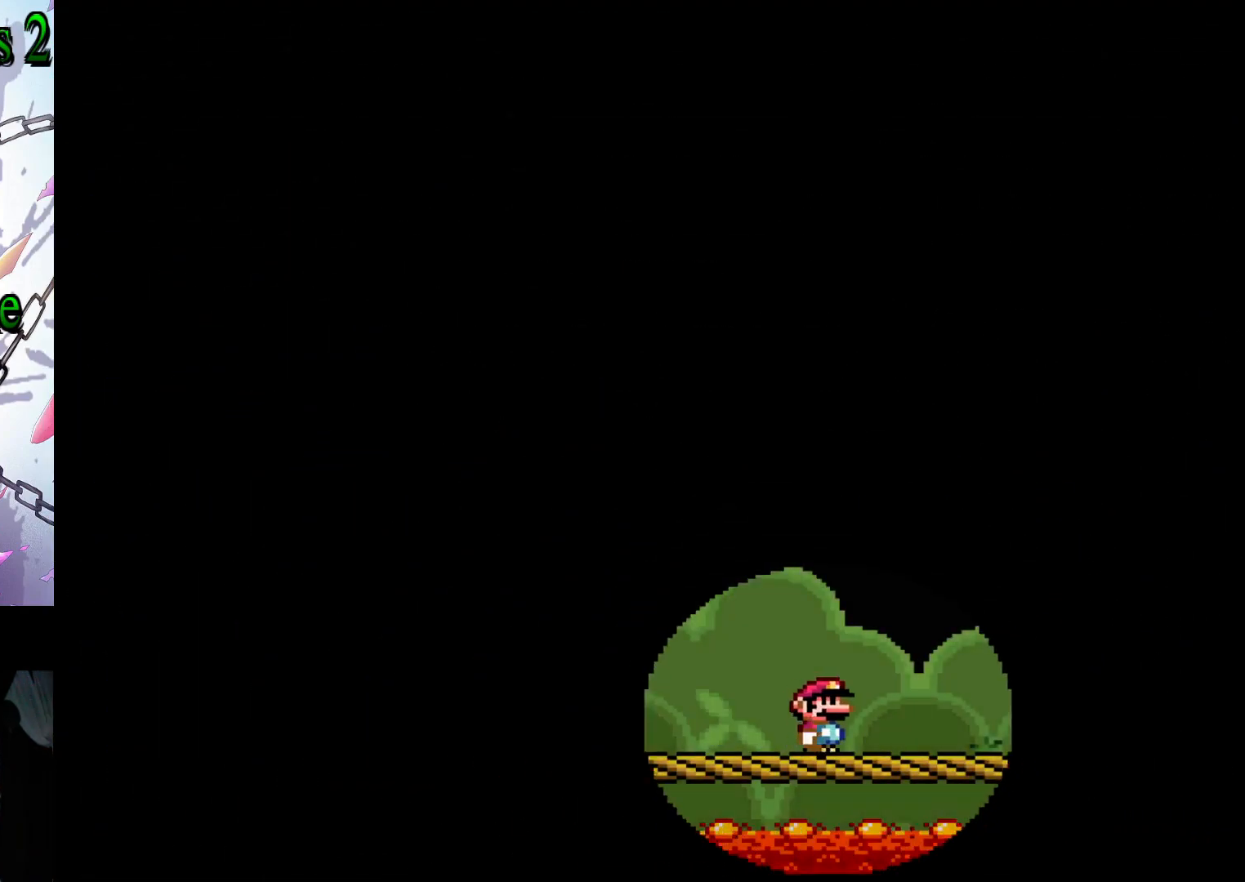
Gameplay with a controller (Nintendo layout); each line is a JSON object with the inputs held at the frame after it. "events" lists button and stick changes between this image and that frame as [ms after this image, input, new state], when the widget could be followed in between. Not read: L3 R3.
{"buttons": ["X", "DPAD_RIGHT"], "events": [[417, "X", "down"], [433, "DPAD_RIGHT", "down"]]}
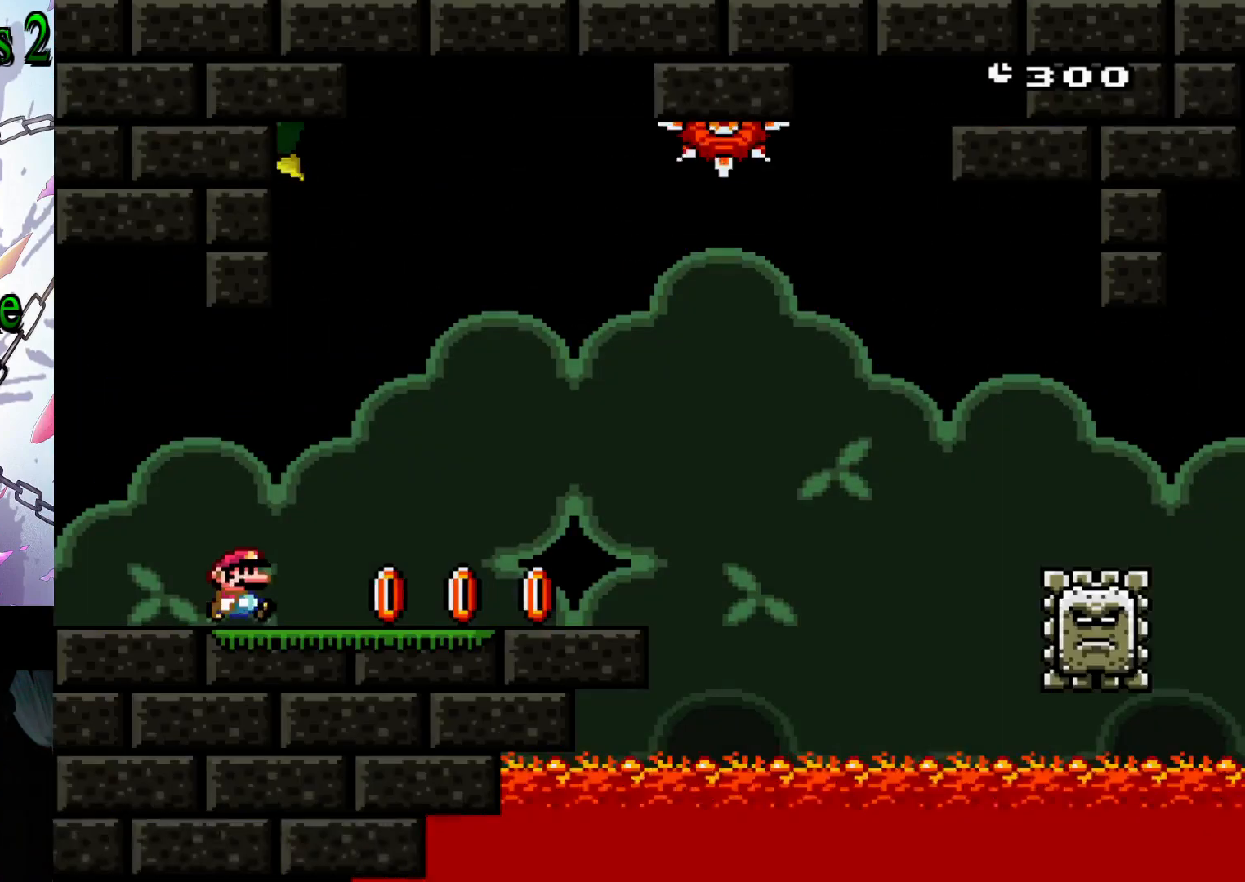
{"buttons": ["X", "DPAD_RIGHT"], "events": []}
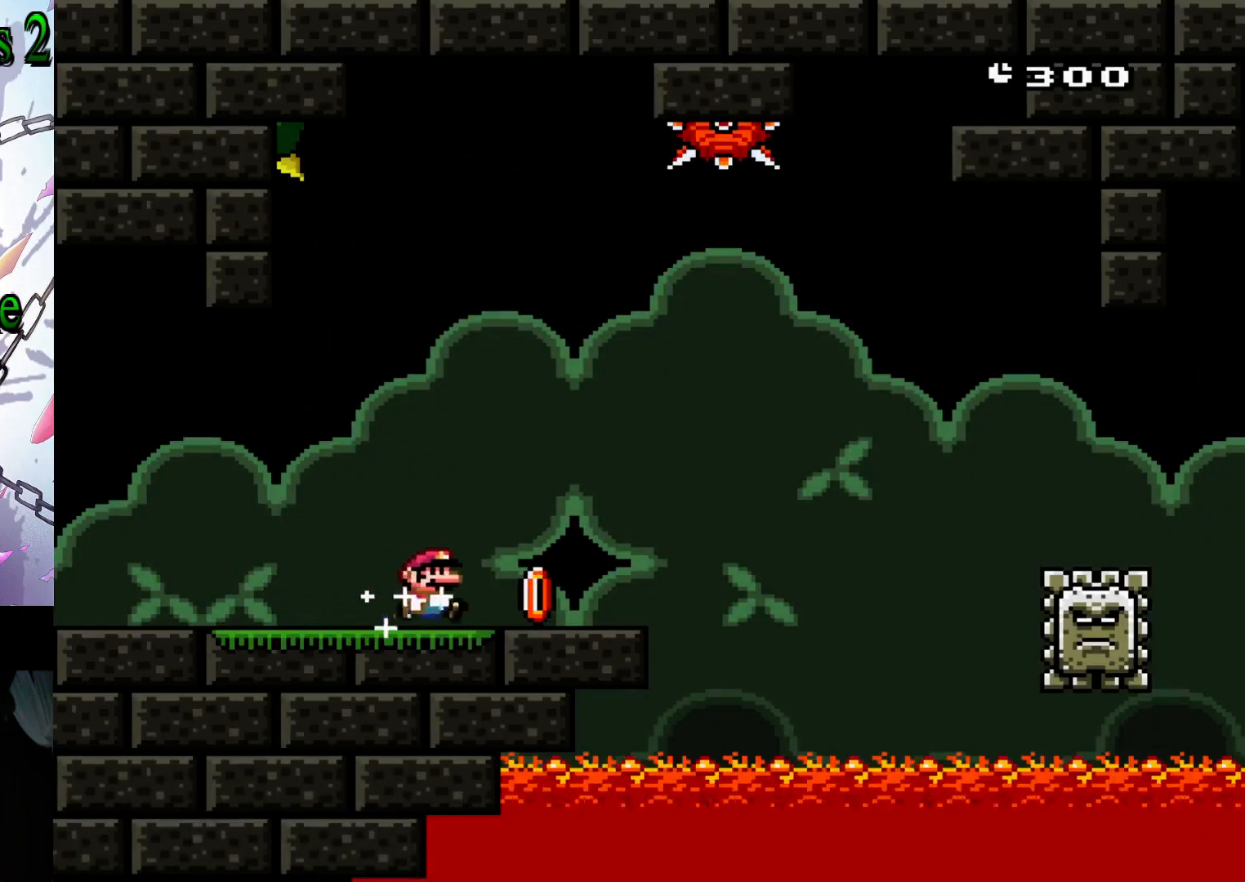
{"buttons": ["A", "X", "DPAD_RIGHT"], "events": [[217, "A", "down"]]}
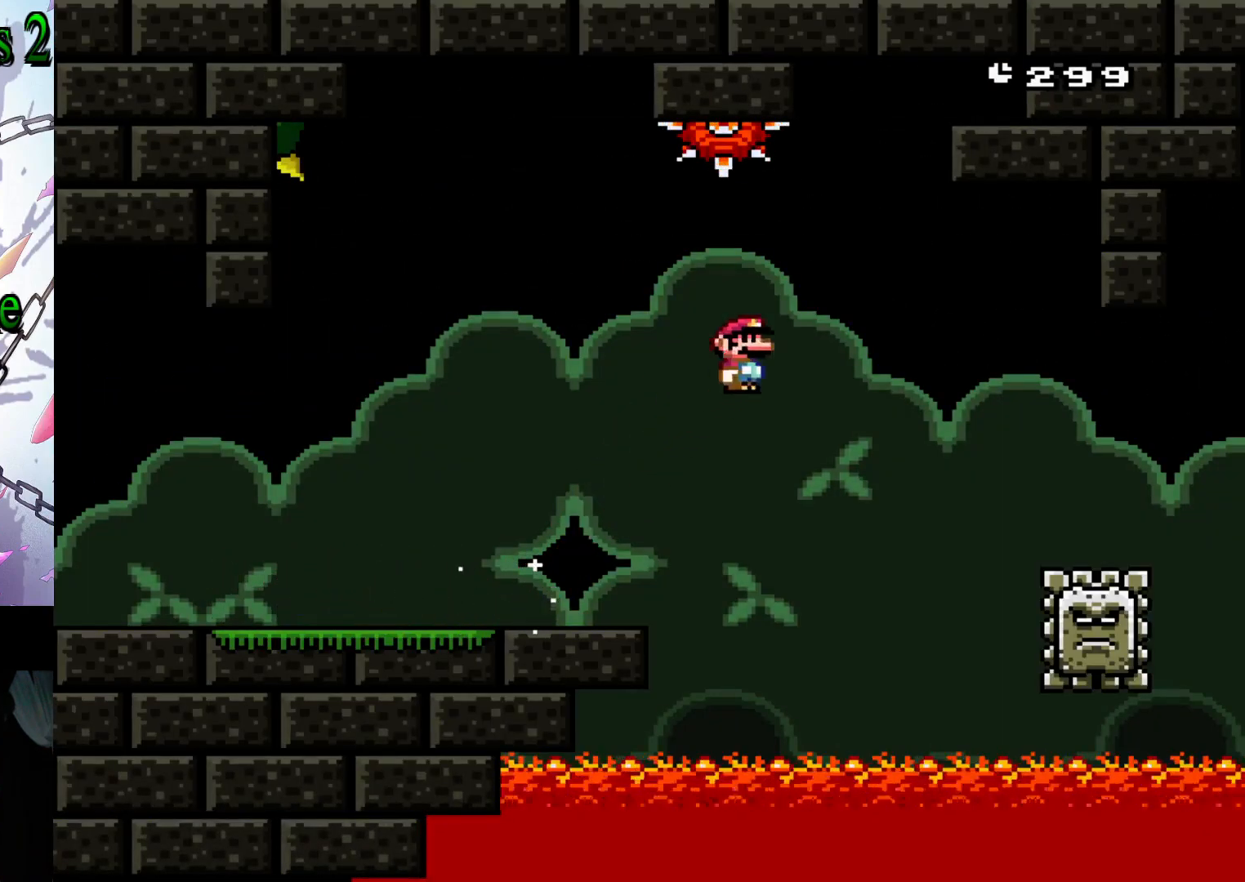
{"buttons": ["A", "X", "DPAD_RIGHT"], "events": [[33, "DPAD_RIGHT", "up"], [67, "A", "up"], [133, "X", "up"], [200, "X", "down"], [217, "DPAD_RIGHT", "down"], [233, "A", "down"]]}
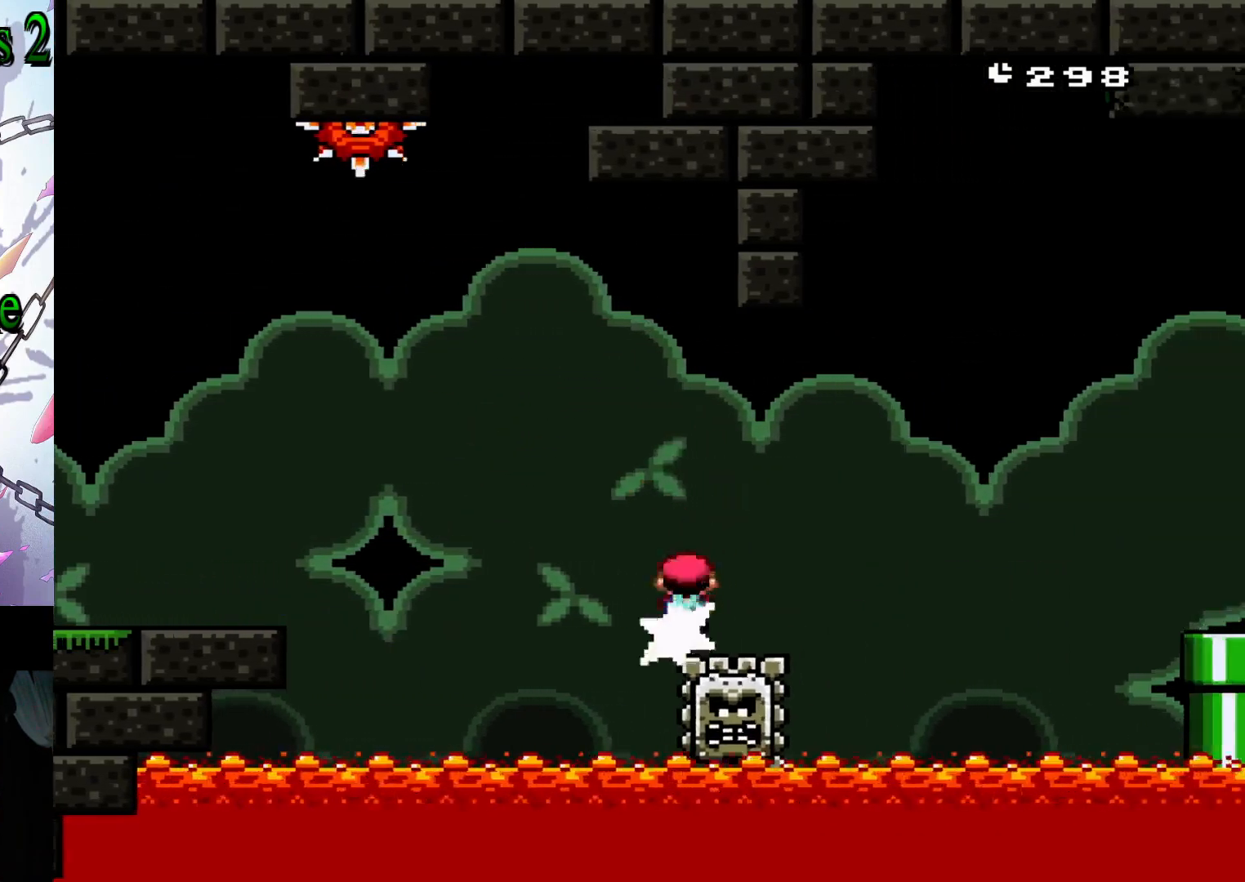
{"buttons": [], "events": [[400, "DPAD_RIGHT", "up"], [450, "A", "up"], [500, "X", "up"]]}
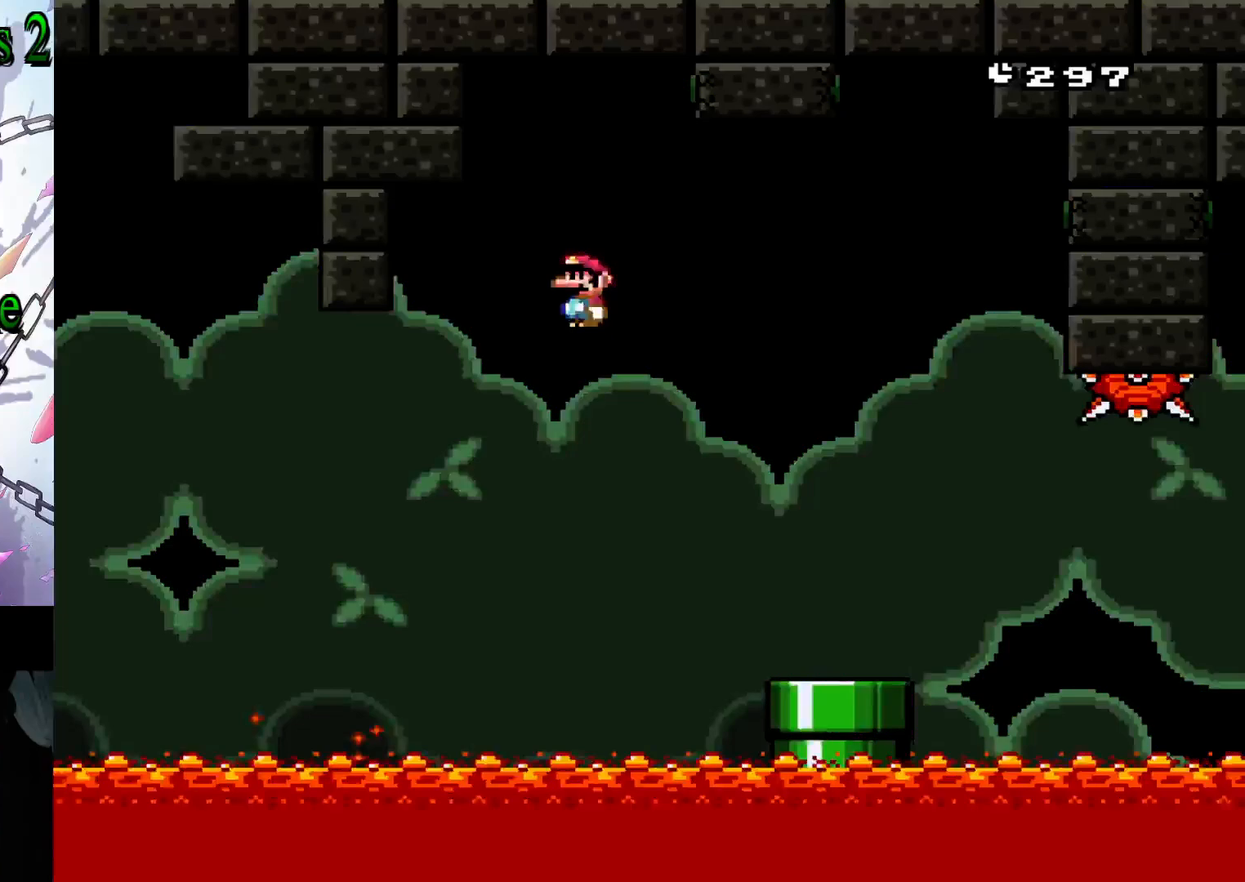
{"buttons": ["Y", "DPAD_RIGHT"], "events": [[150, "Y", "down"], [283, "DPAD_RIGHT", "down"]]}
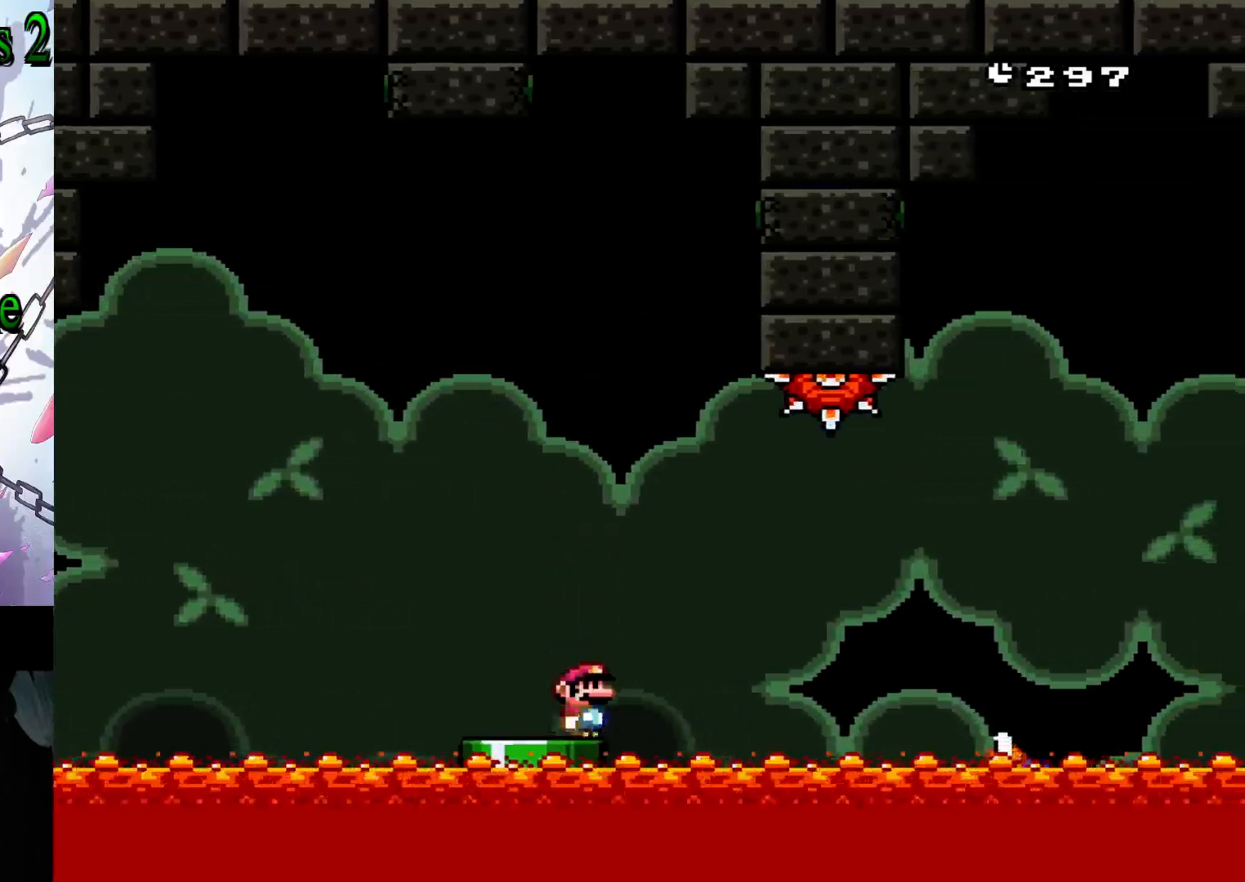
{"buttons": ["B", "Y", "DPAD_RIGHT"], "events": [[33, "B", "down"], [133, "B", "up"], [283, "B", "down"]]}
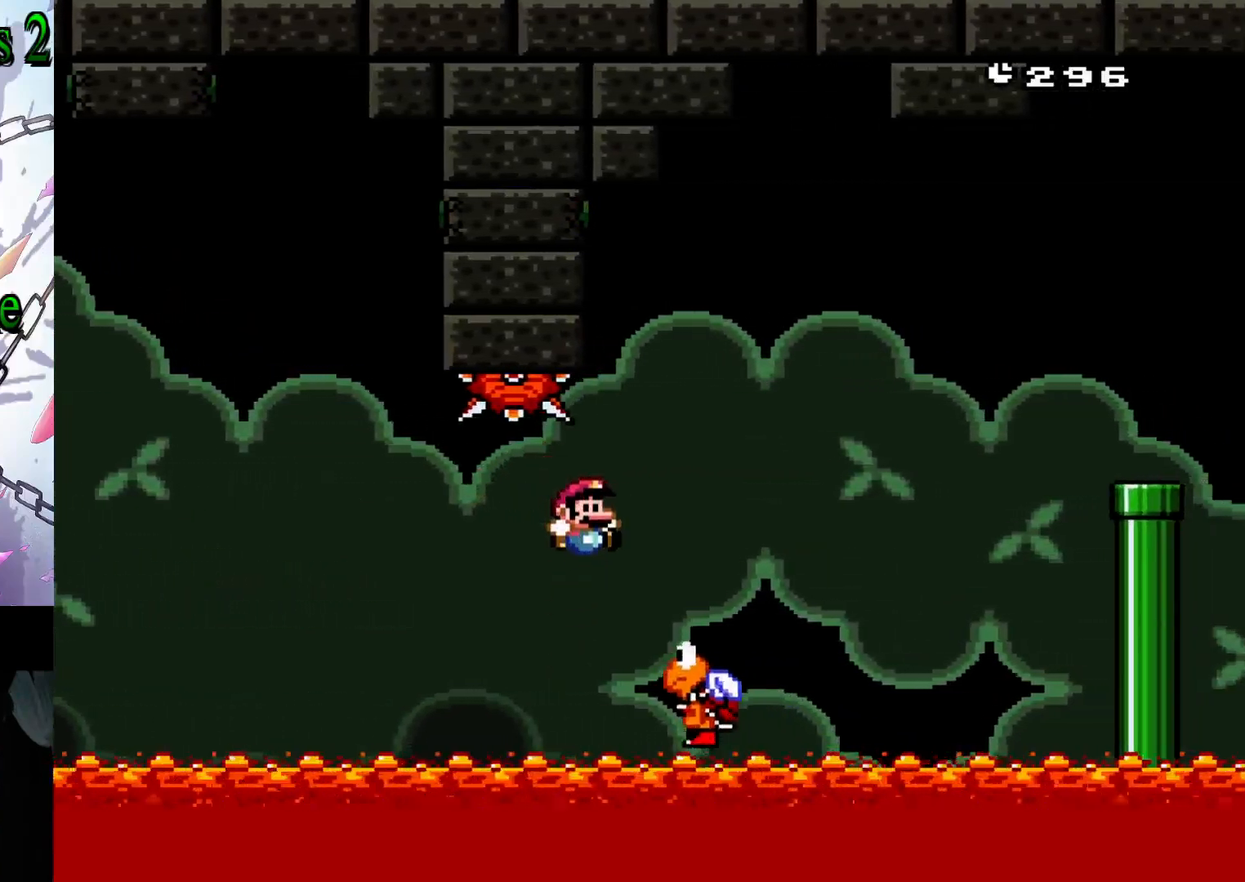
{"buttons": ["Y", "DPAD_RIGHT"], "events": [[500, "B", "up"]]}
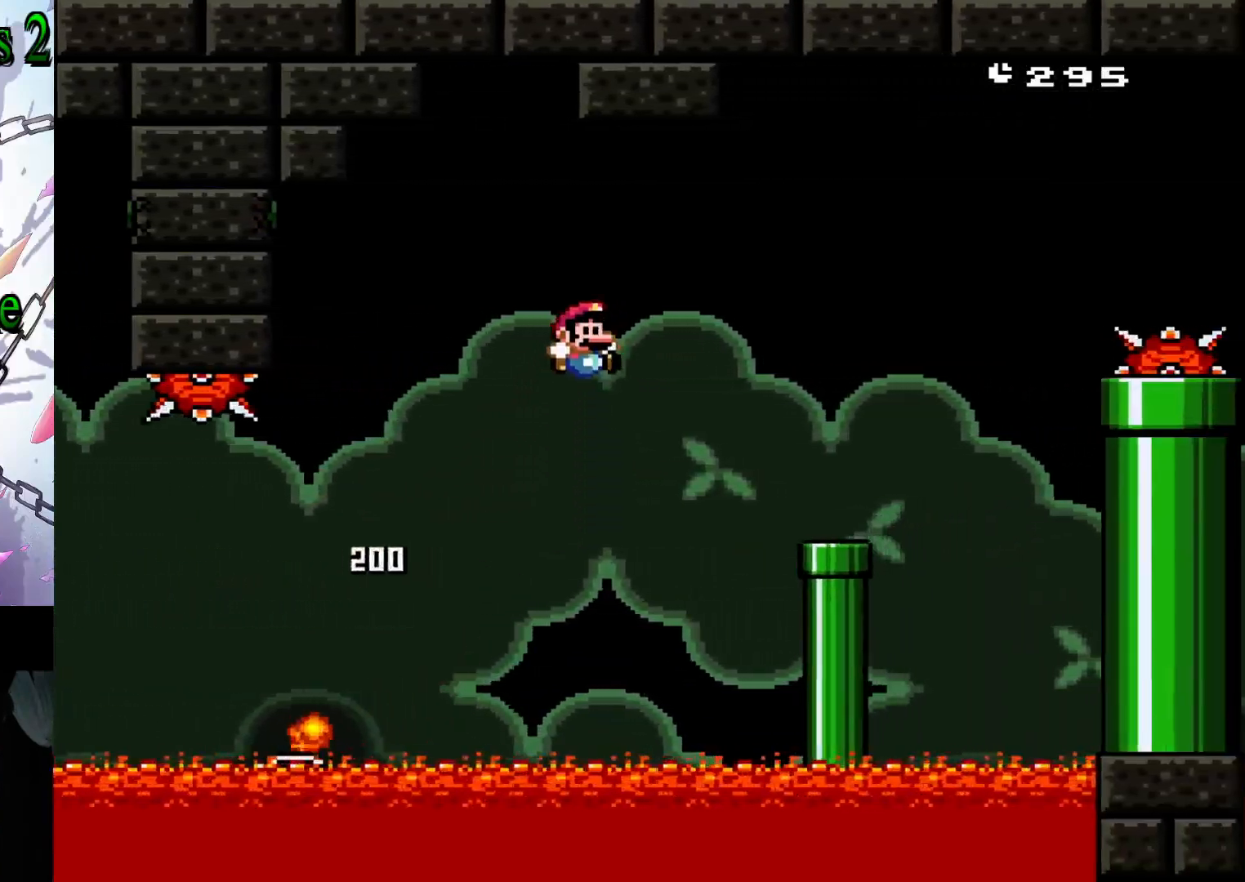
{"buttons": ["B", "Y", "DPAD_RIGHT"], "events": [[467, "B", "down"]]}
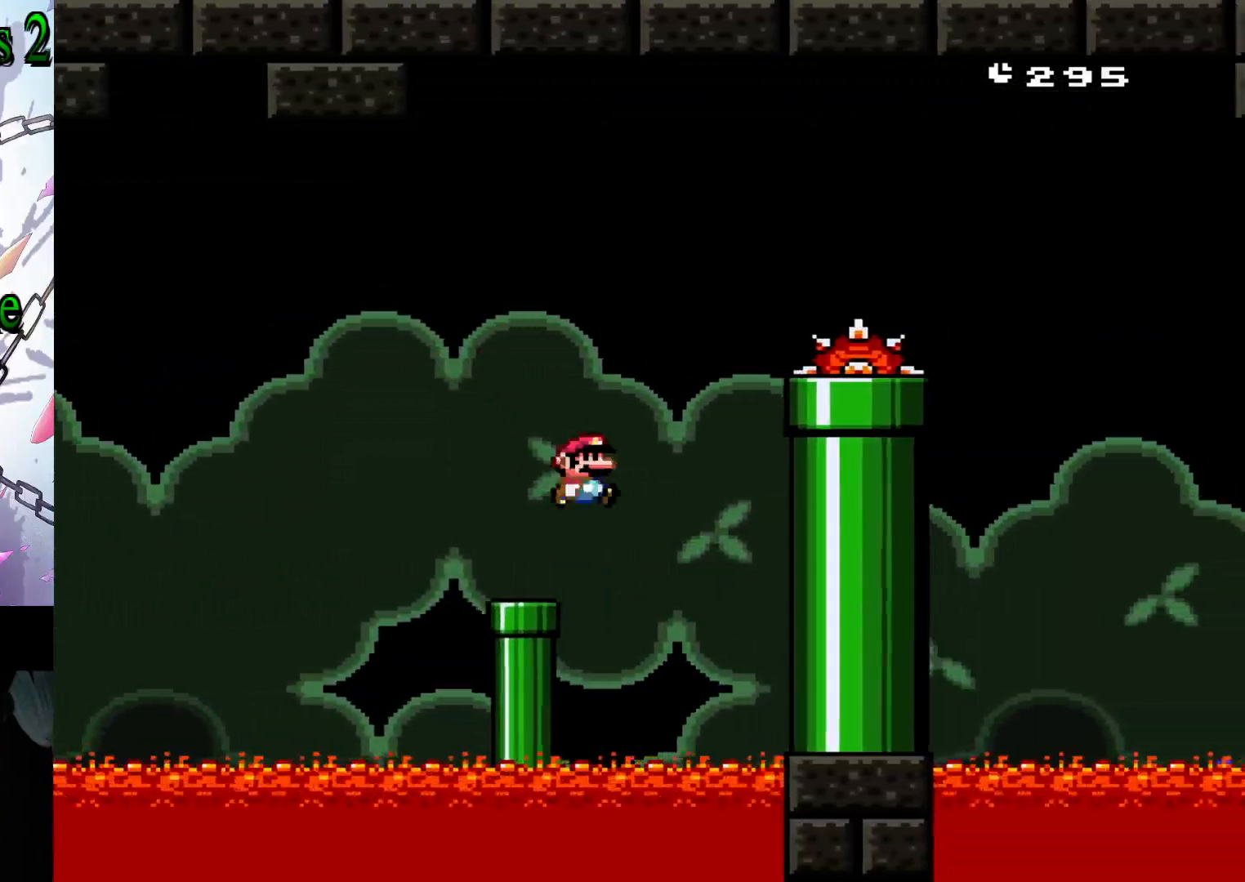
{"buttons": ["B", "Y", "DPAD_RIGHT"], "events": []}
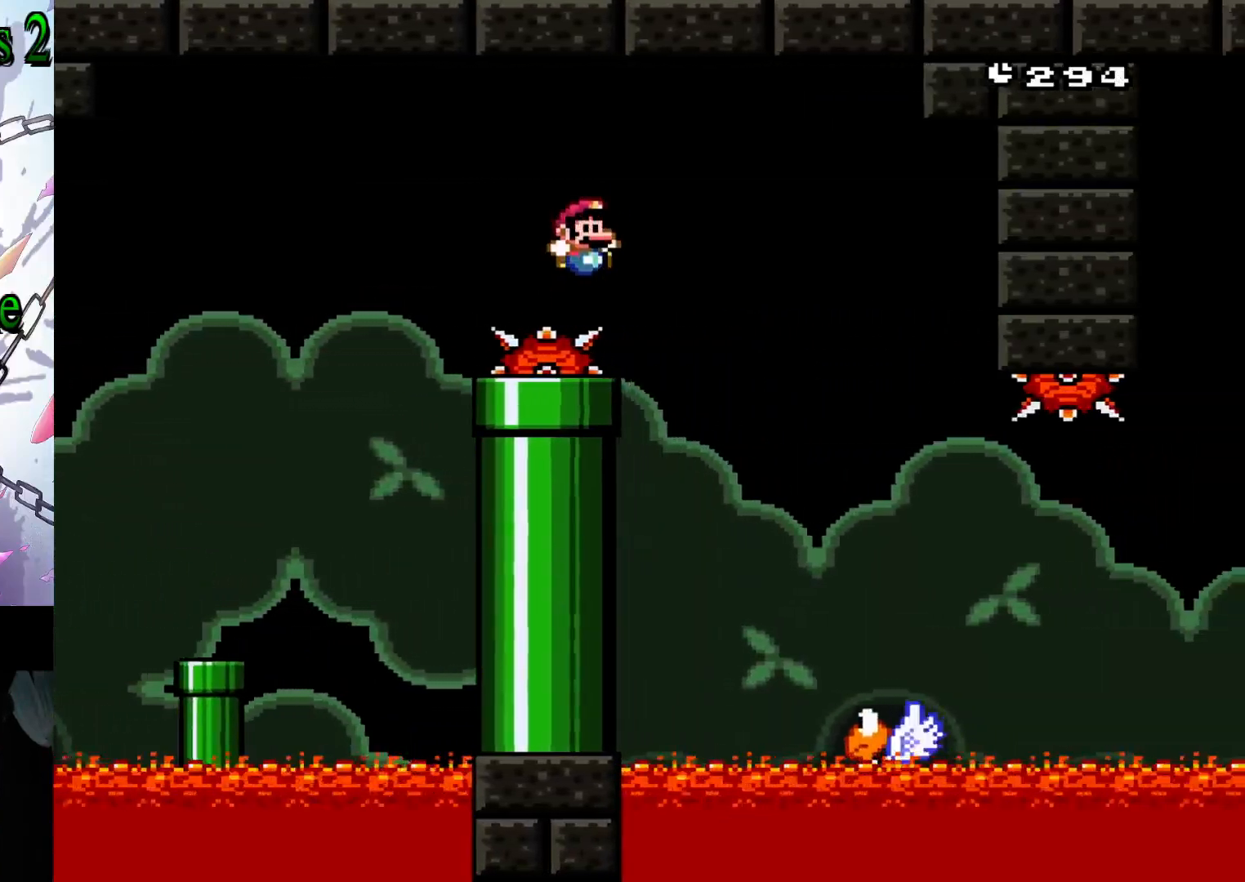
{"buttons": ["Y", "DPAD_RIGHT"], "events": [[233, "B", "up"]]}
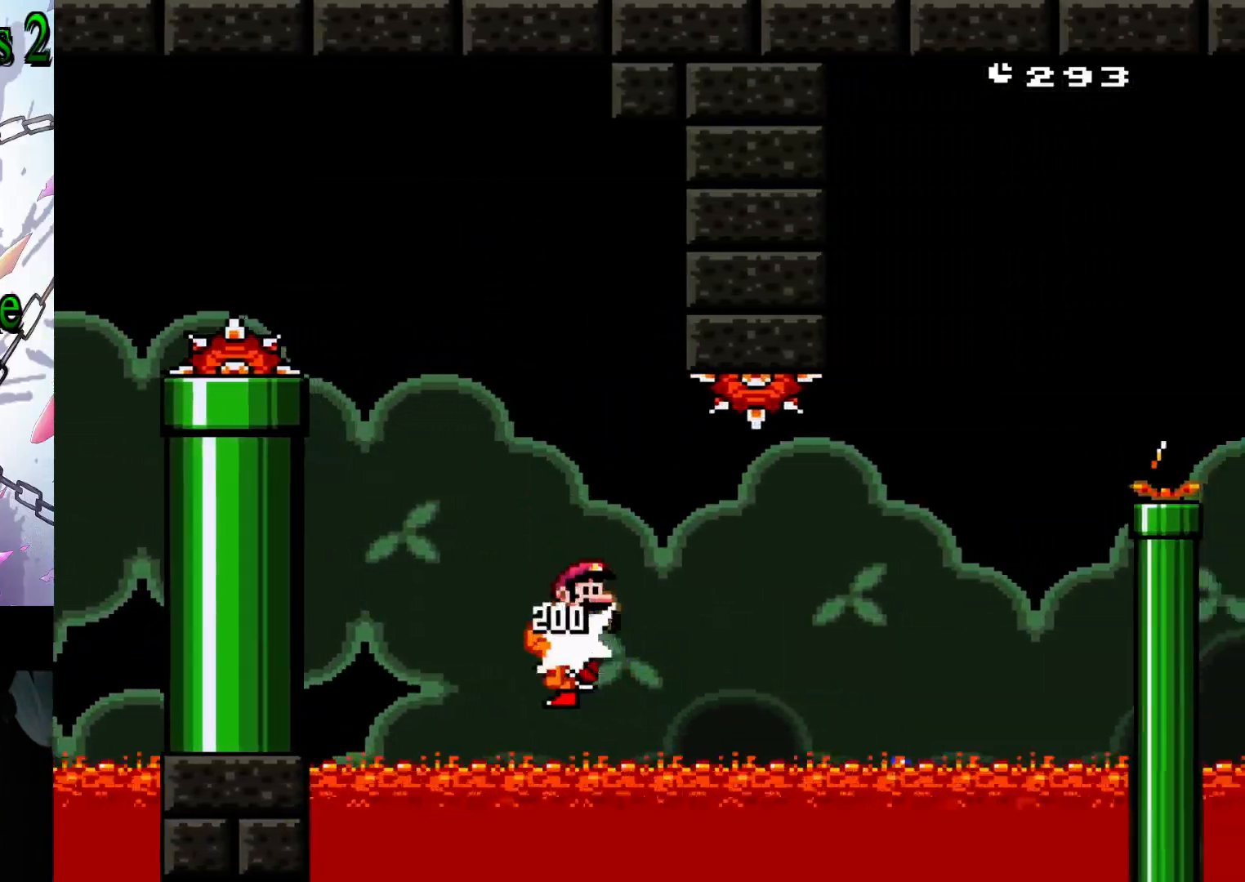
{"buttons": ["B", "Y", "DPAD_RIGHT"], "events": [[133, "B", "down"]]}
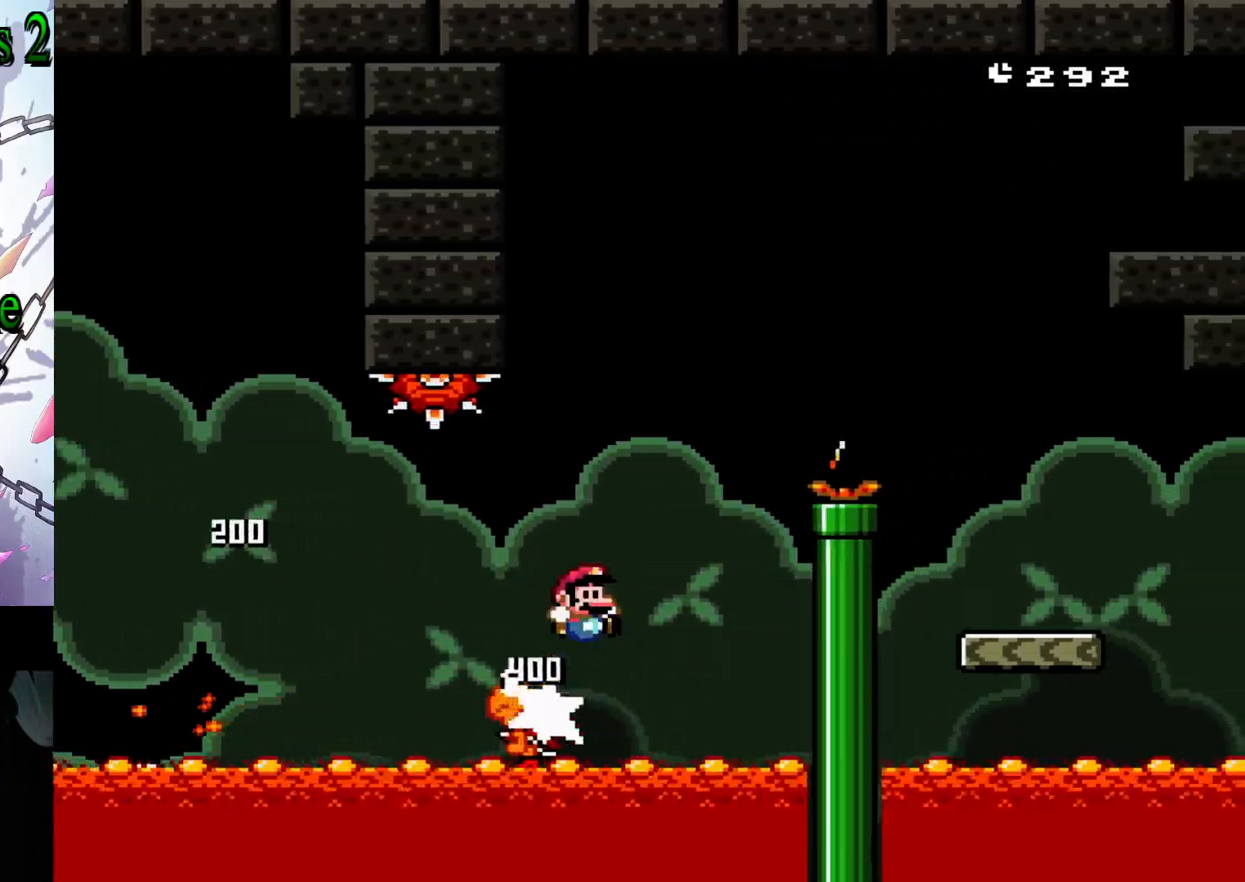
{"buttons": ["B", "Y", "DPAD_RIGHT"], "events": []}
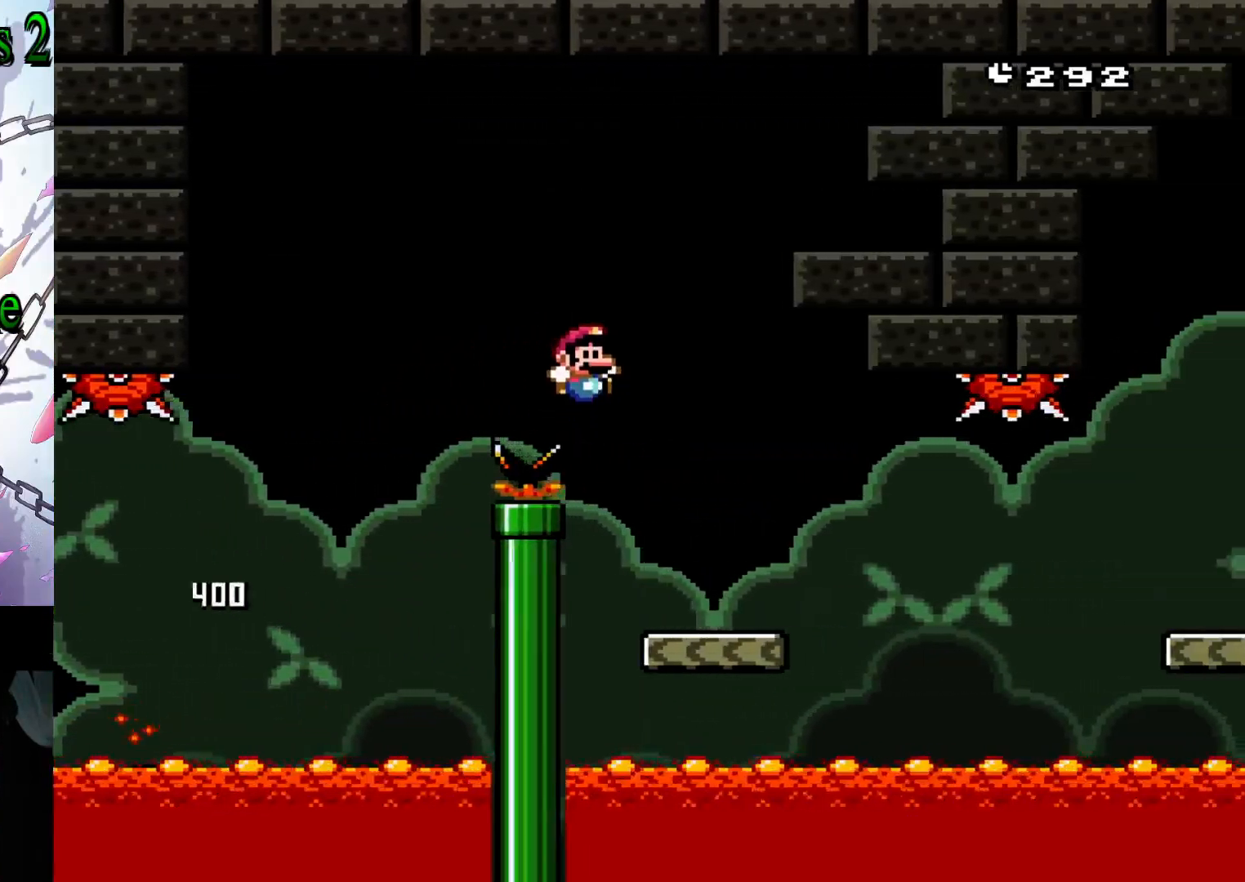
{"buttons": ["X"], "events": [[17, "DPAD_RIGHT", "up"], [167, "DPAD_LEFT", "down"], [233, "B", "up"], [283, "Y", "up"], [317, "DPAD_LEFT", "up"], [467, "X", "down"]]}
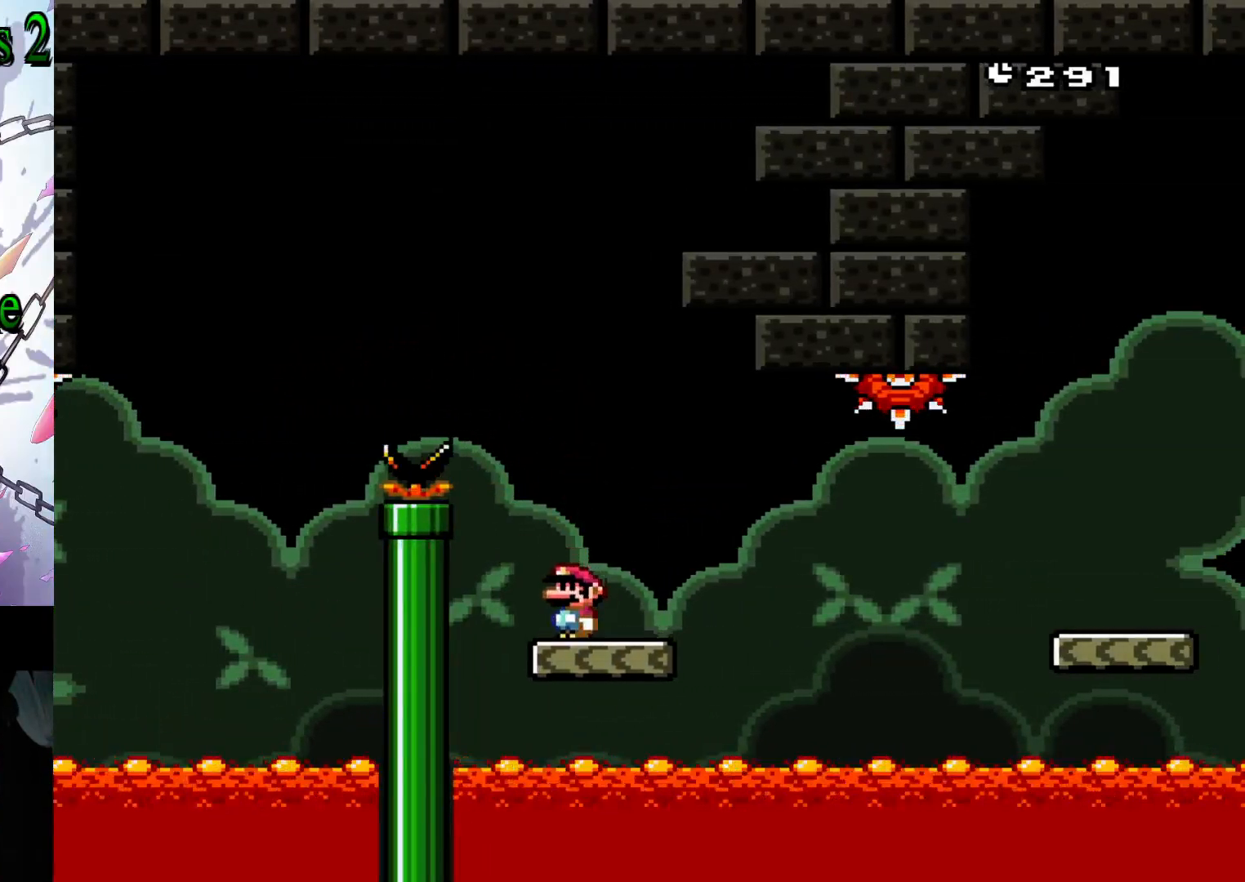
{"buttons": ["A", "X", "DPAD_RIGHT"], "events": [[67, "DPAD_RIGHT", "down"], [467, "A", "down"]]}
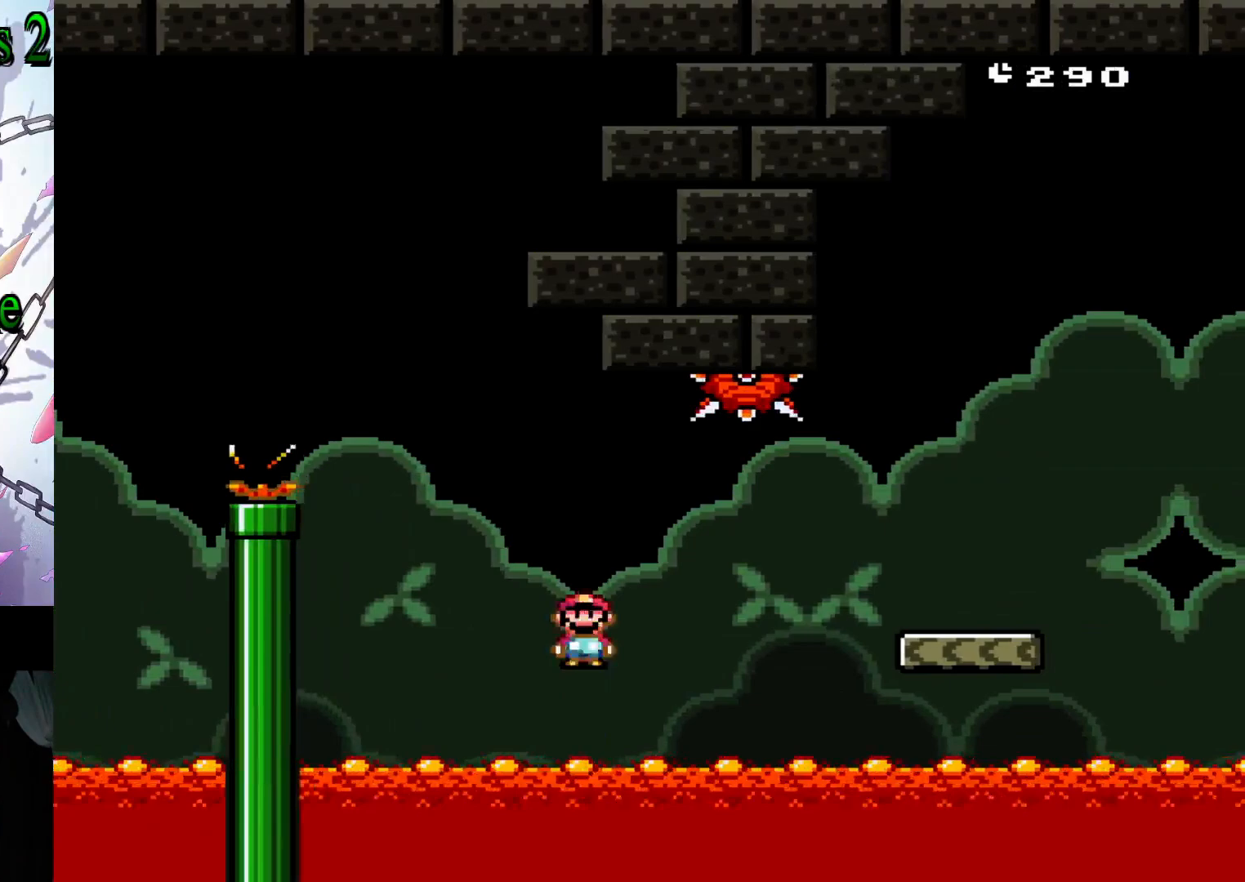
{"buttons": ["X", "DPAD_RIGHT"], "events": [[67, "A", "up"], [150, "A", "down"], [483, "A", "up"]]}
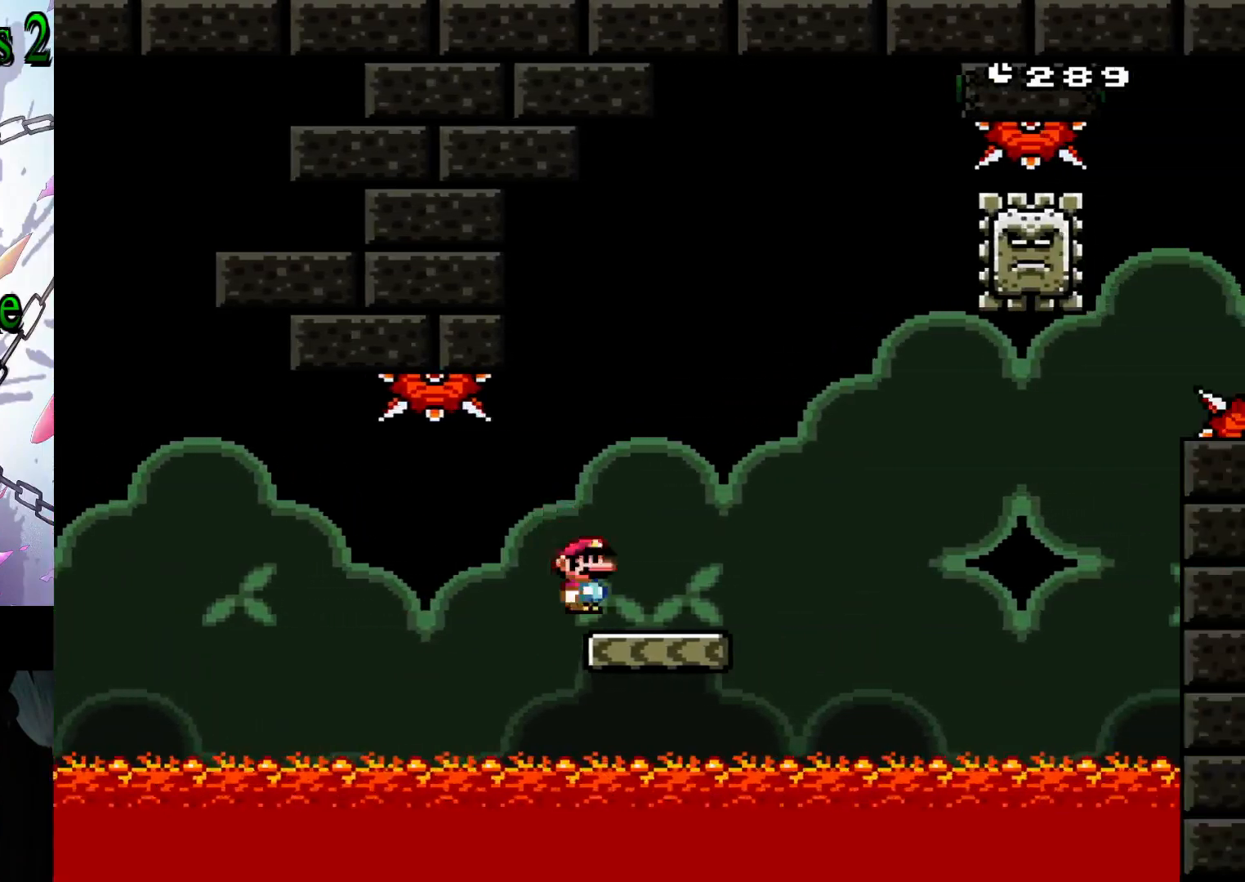
{"buttons": ["A", "X"], "events": [[250, "A", "down"], [400, "DPAD_RIGHT", "up"]]}
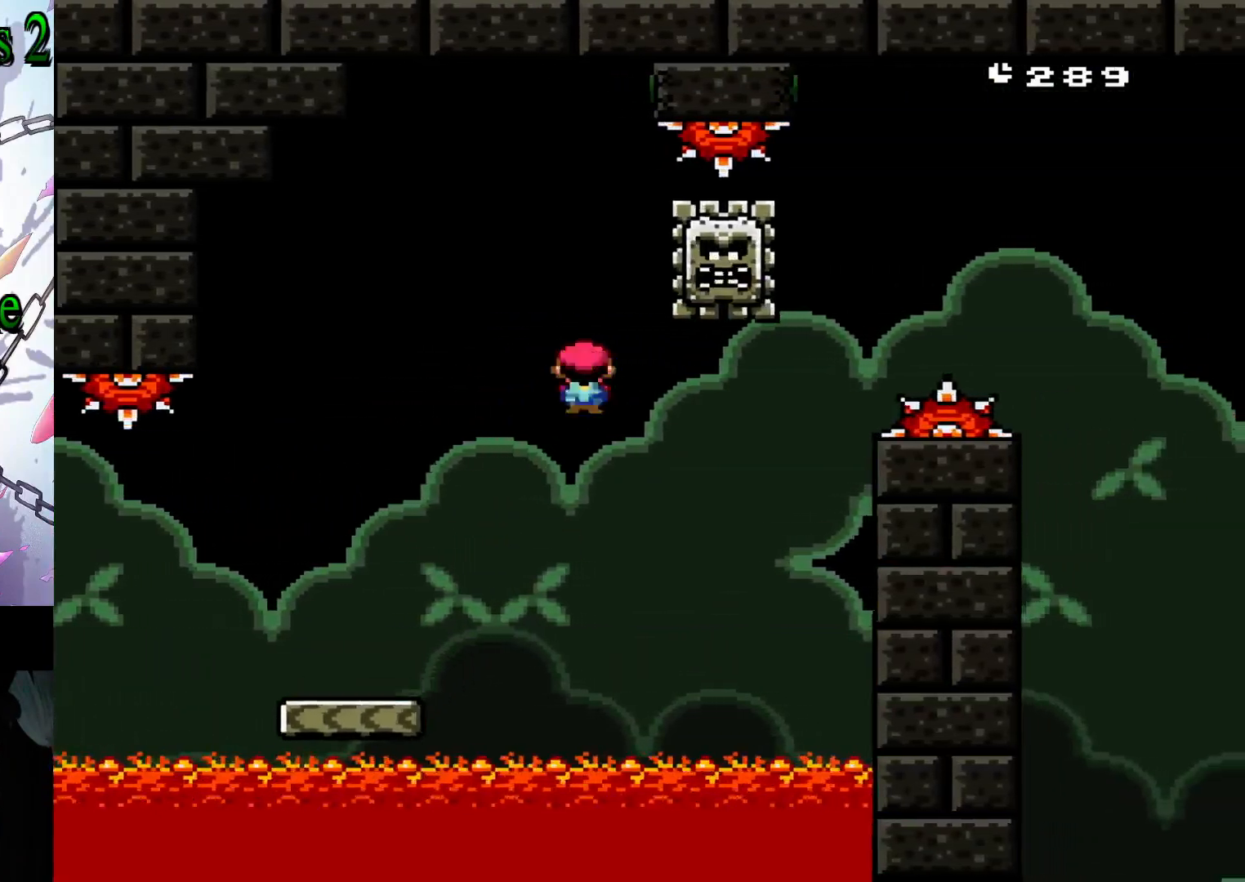
{"buttons": ["A", "X", "DPAD_RIGHT"], "events": [[17, "DPAD_LEFT", "down"], [117, "DPAD_LEFT", "up"], [150, "A", "up"], [167, "X", "up"], [200, "DPAD_RIGHT", "down"], [250, "X", "down"], [283, "A", "down"]]}
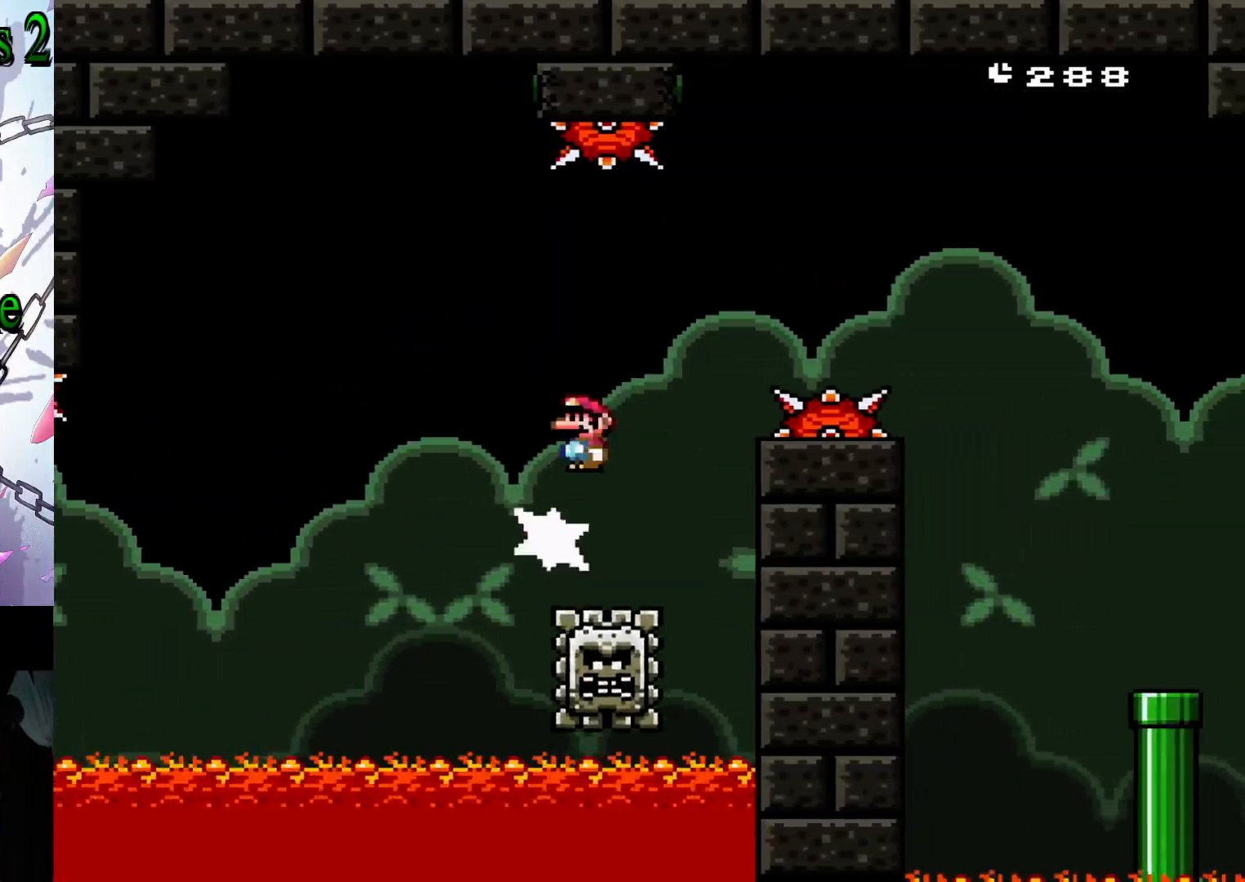
{"buttons": [], "events": [[400, "DPAD_RIGHT", "up"], [433, "A", "up"], [467, "X", "up"]]}
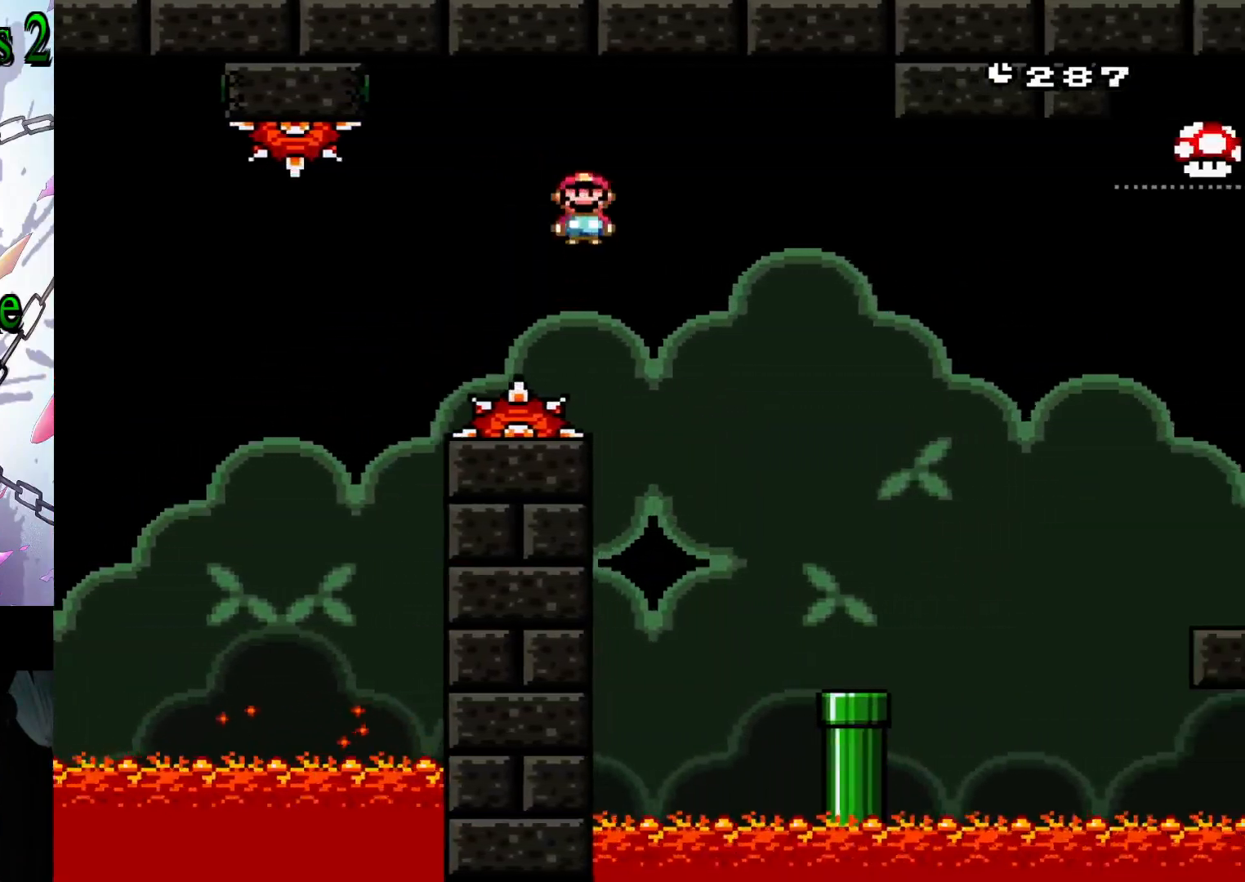
{"buttons": ["B", "Y", "DPAD_RIGHT"], "events": [[67, "DPAD_RIGHT", "down"], [83, "Y", "down"], [500, "B", "down"]]}